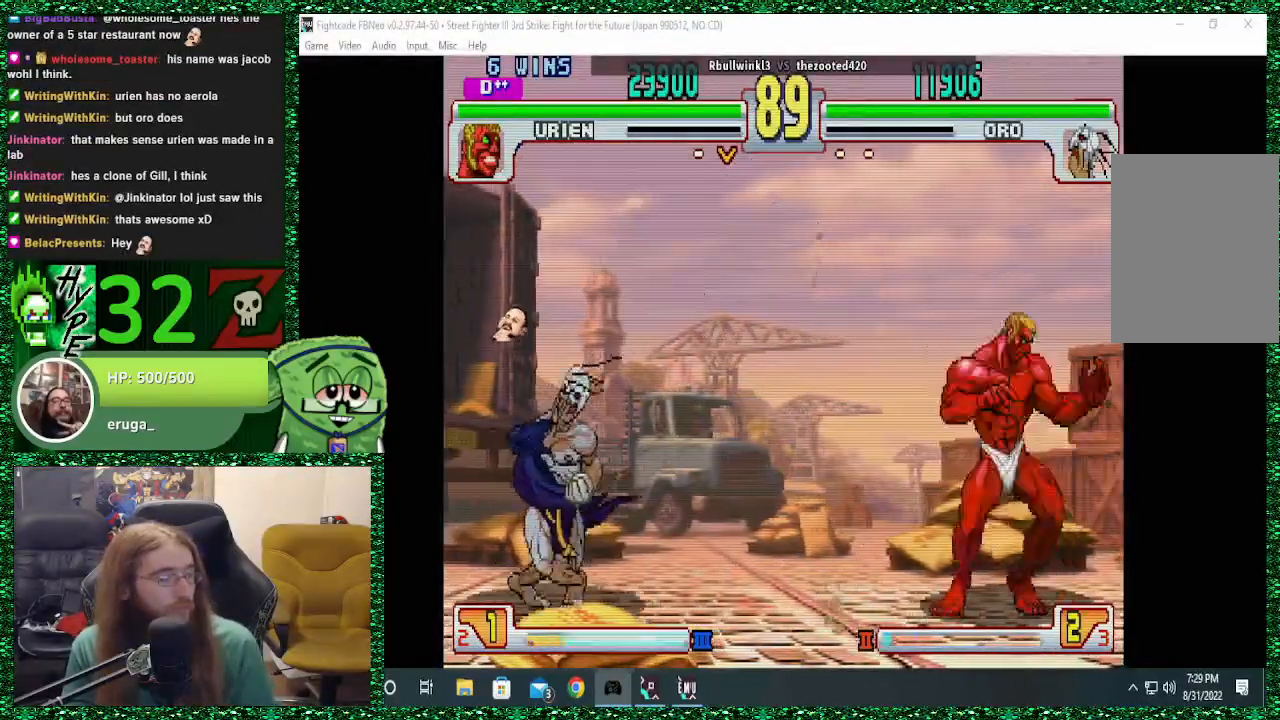
Gameplay with a controller (arcade stick); each line is a JSON object with the inputs held at the frame after it. "events" lists button and stick changes between this image and that frame as [ms after this image, input, new state], when the widget could be followed in between. Not read: L3 R3.
{"buttons": [], "left_stick": "left", "events": []}
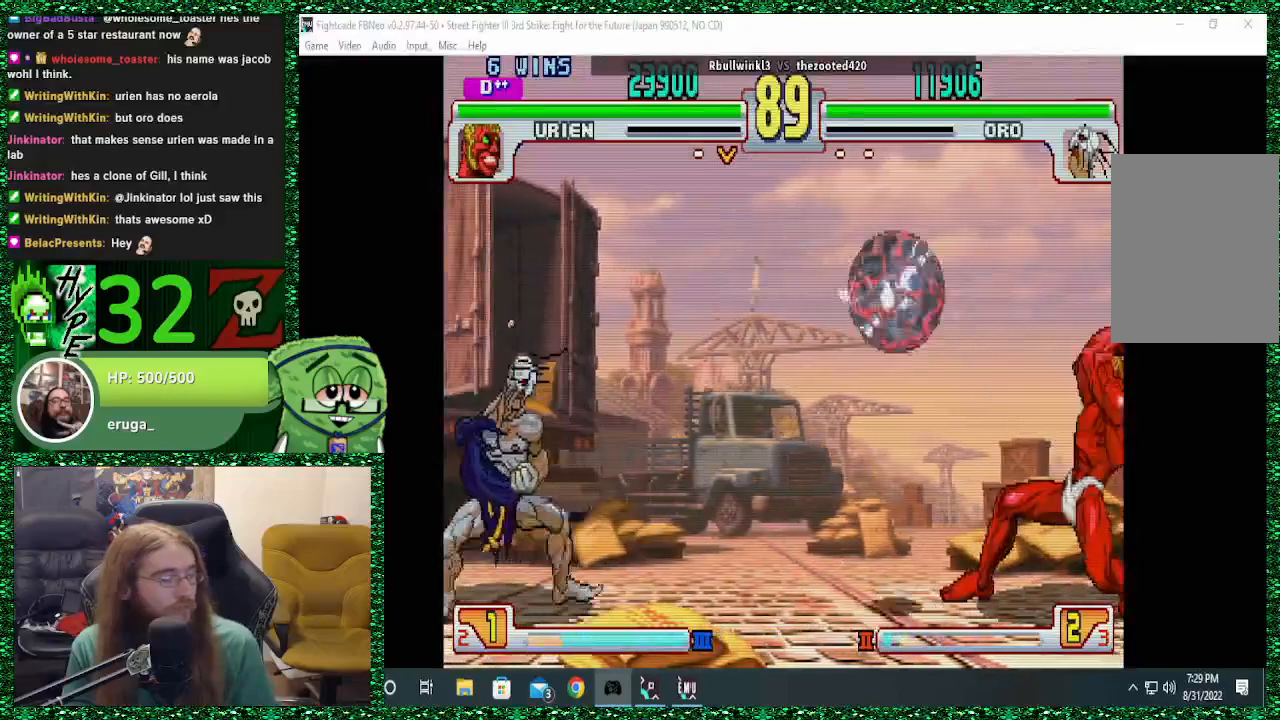
{"buttons": [], "left_stick": "left", "events": [[333, "left_stick", "right"], [367, "SQUARE", "down"], [467, "SQUARE", "up"], [467, "left_stick", "left"]]}
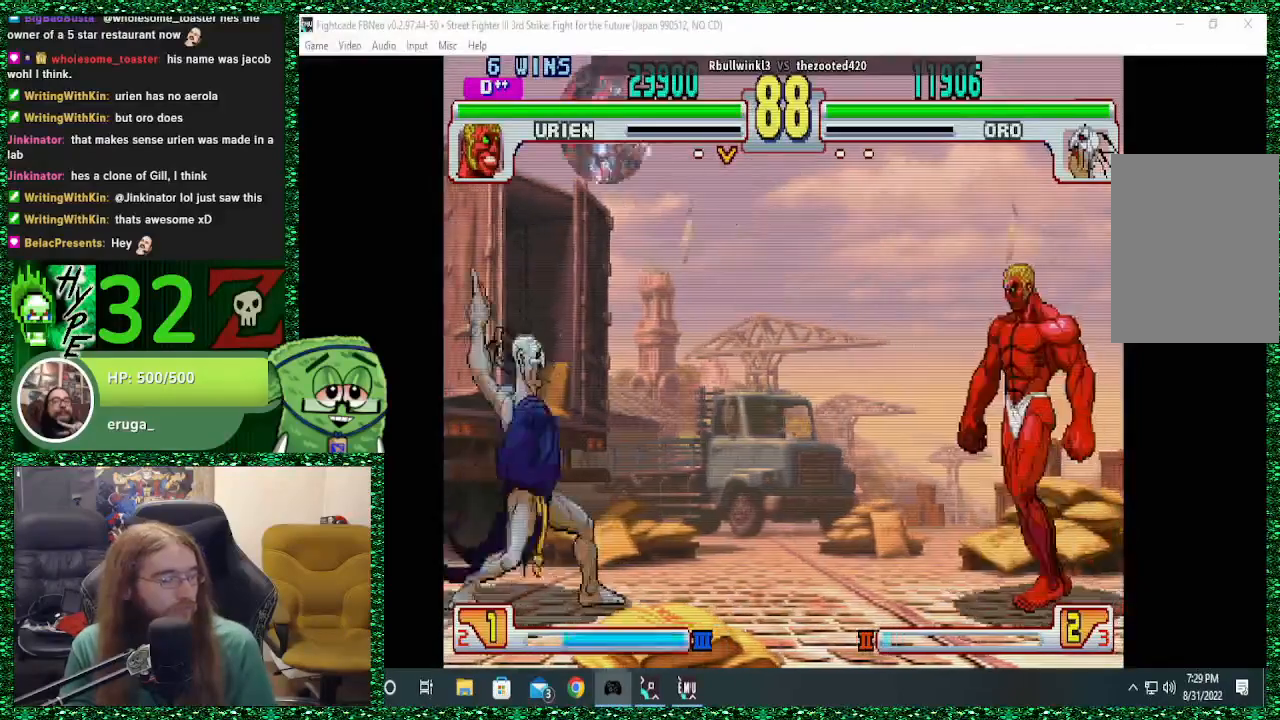
{"buttons": [], "left_stick": "center", "events": [[400, "left_stick", "right"], [467, "left_stick", "center"]]}
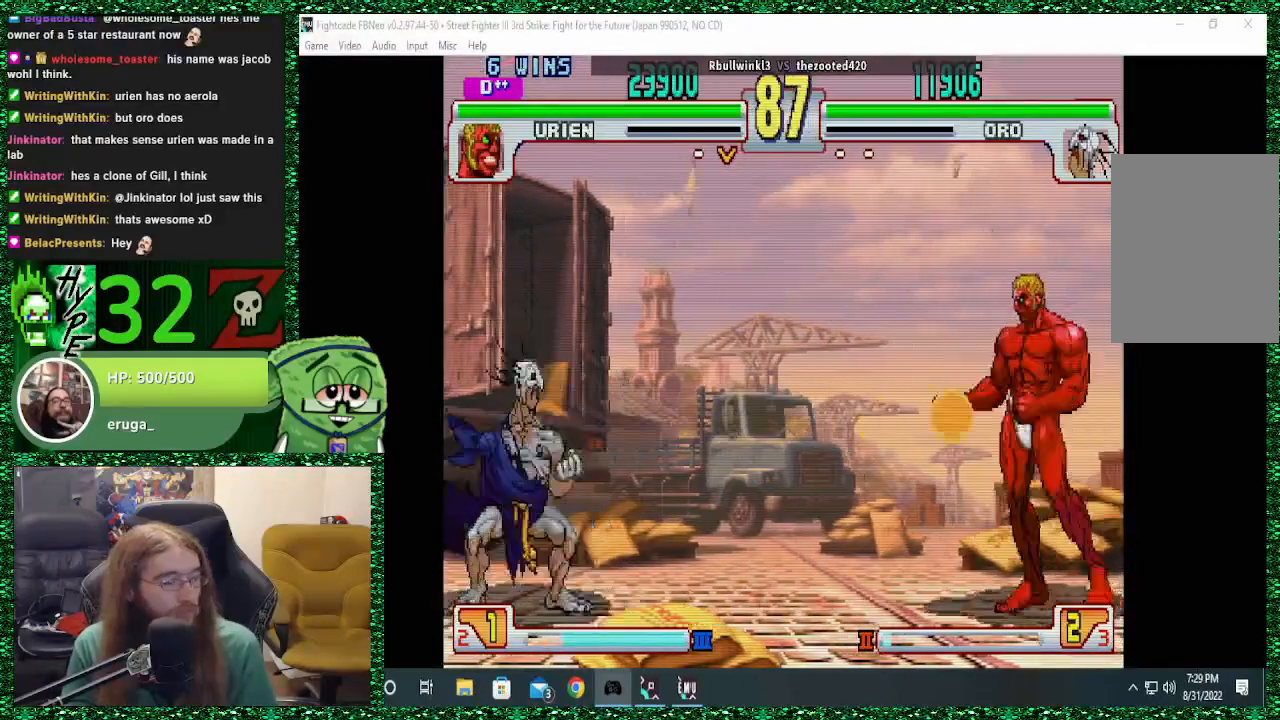
{"buttons": [], "left_stick": "right", "events": [[67, "left_stick", "right"], [167, "left_stick", "center"], [233, "left_stick", "right"]]}
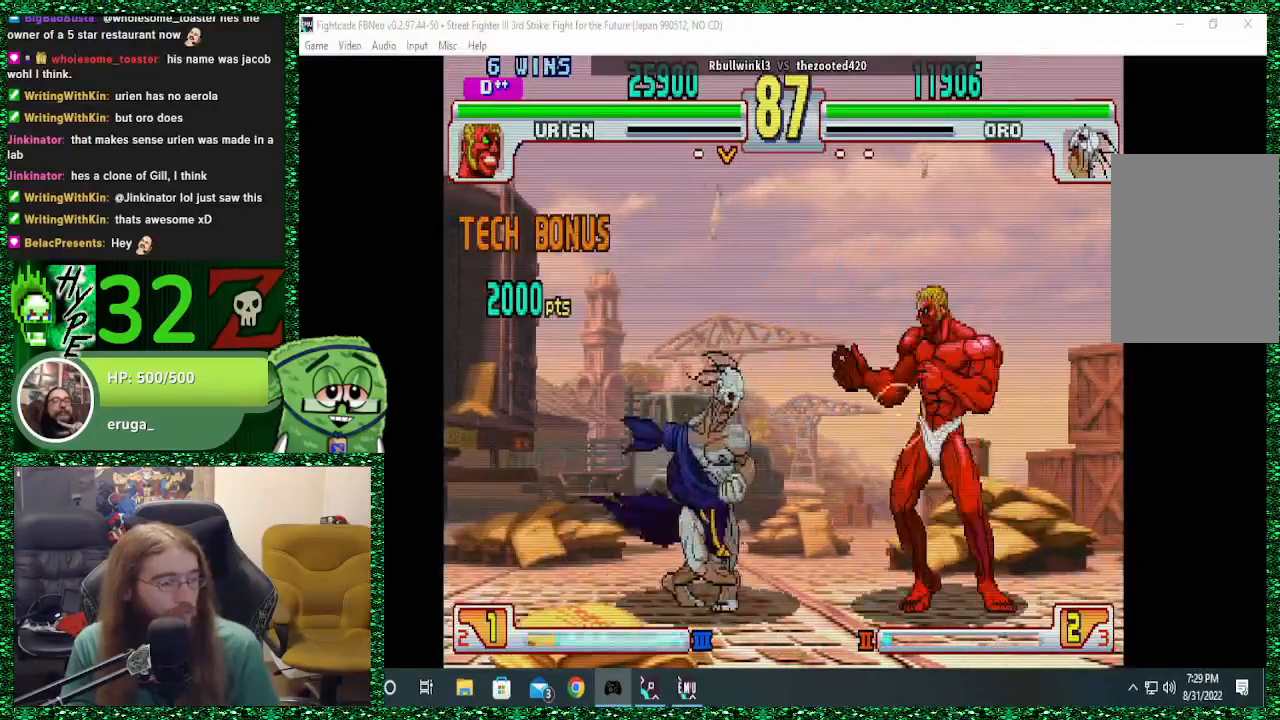
{"buttons": ["R1"], "left_stick": "left", "events": [[200, "left_stick", "left"], [233, "R1", "down"]]}
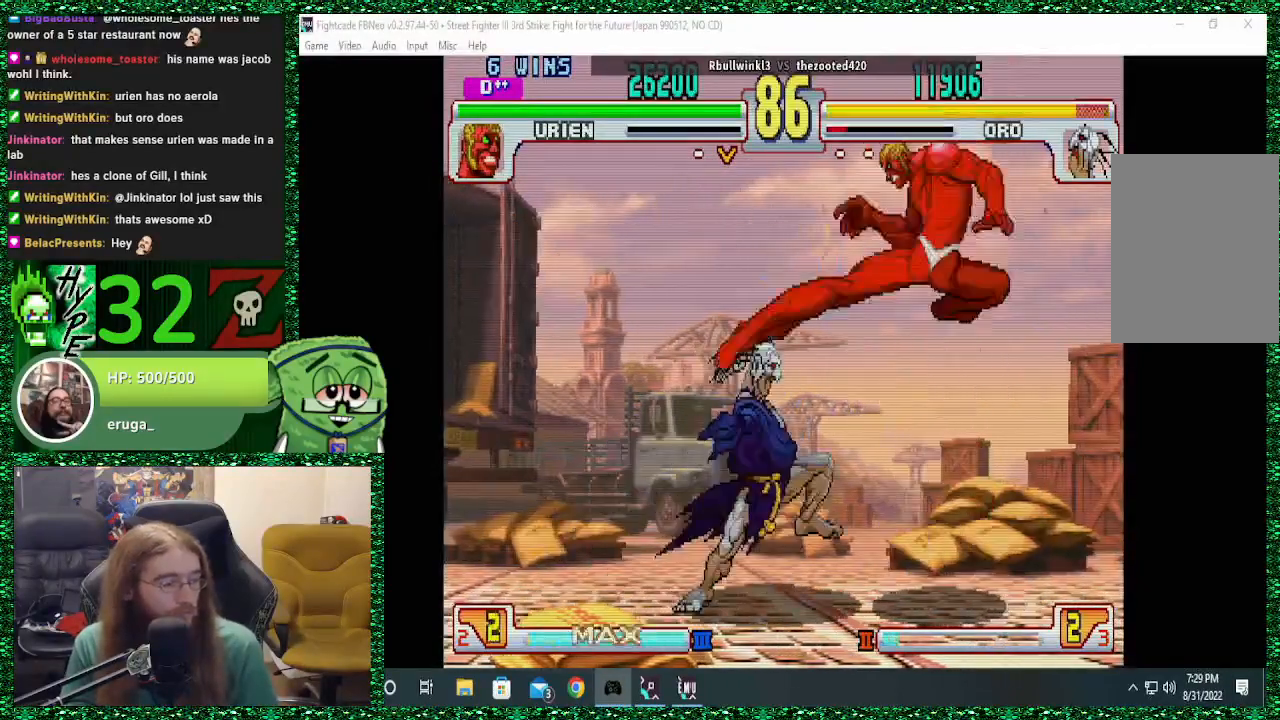
{"buttons": [], "left_stick": "left", "events": [[33, "R1", "up"]]}
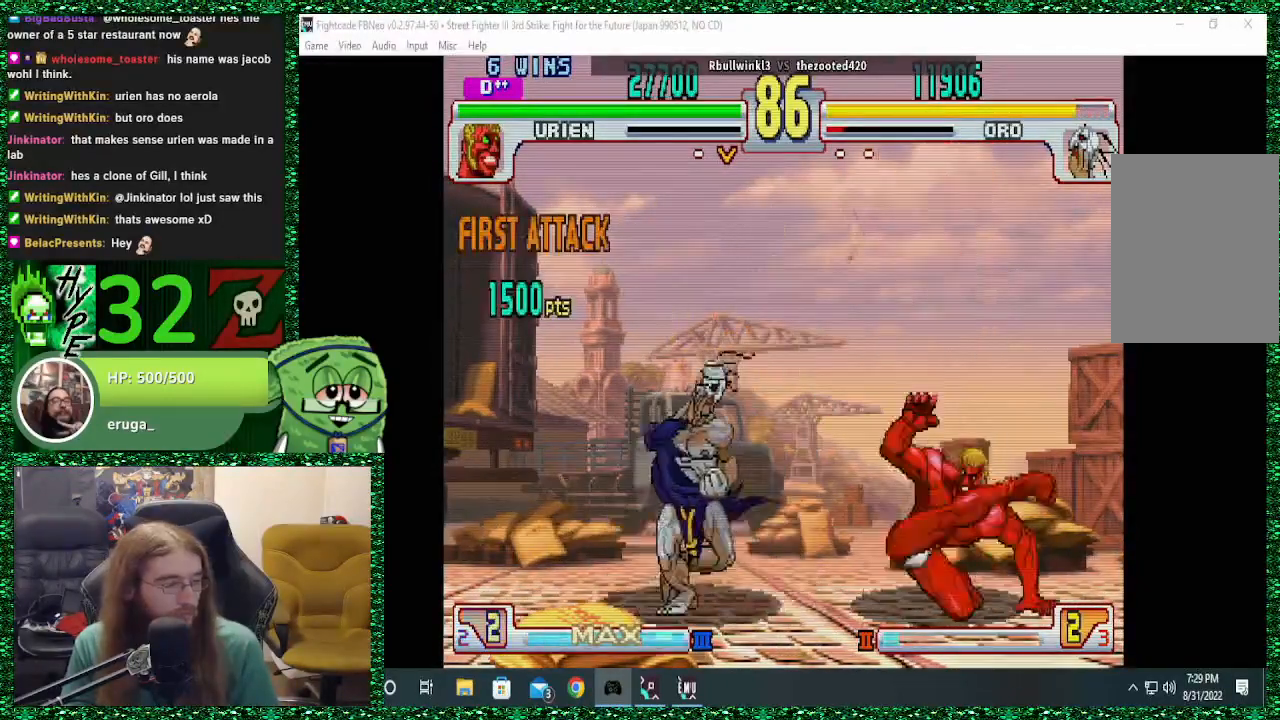
{"buttons": [], "left_stick": "down-left", "events": [[67, "left_stick", "down-left"]]}
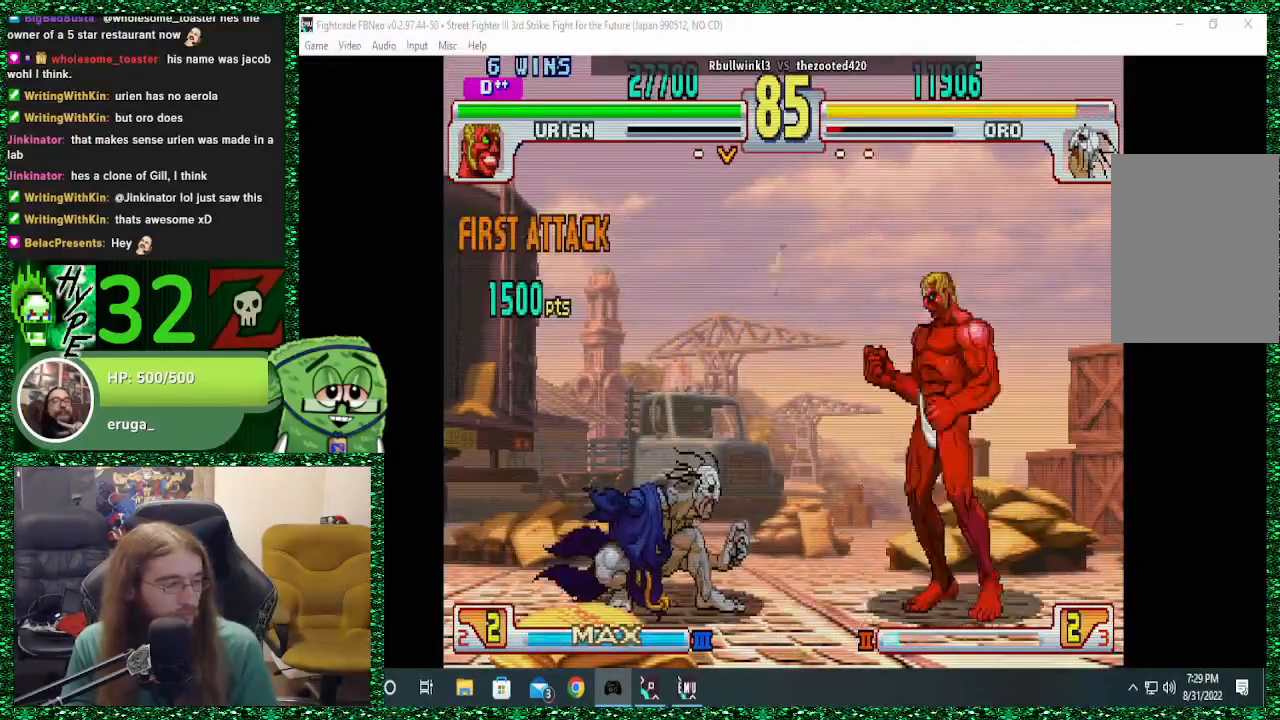
{"buttons": [], "left_stick": "down-left", "events": []}
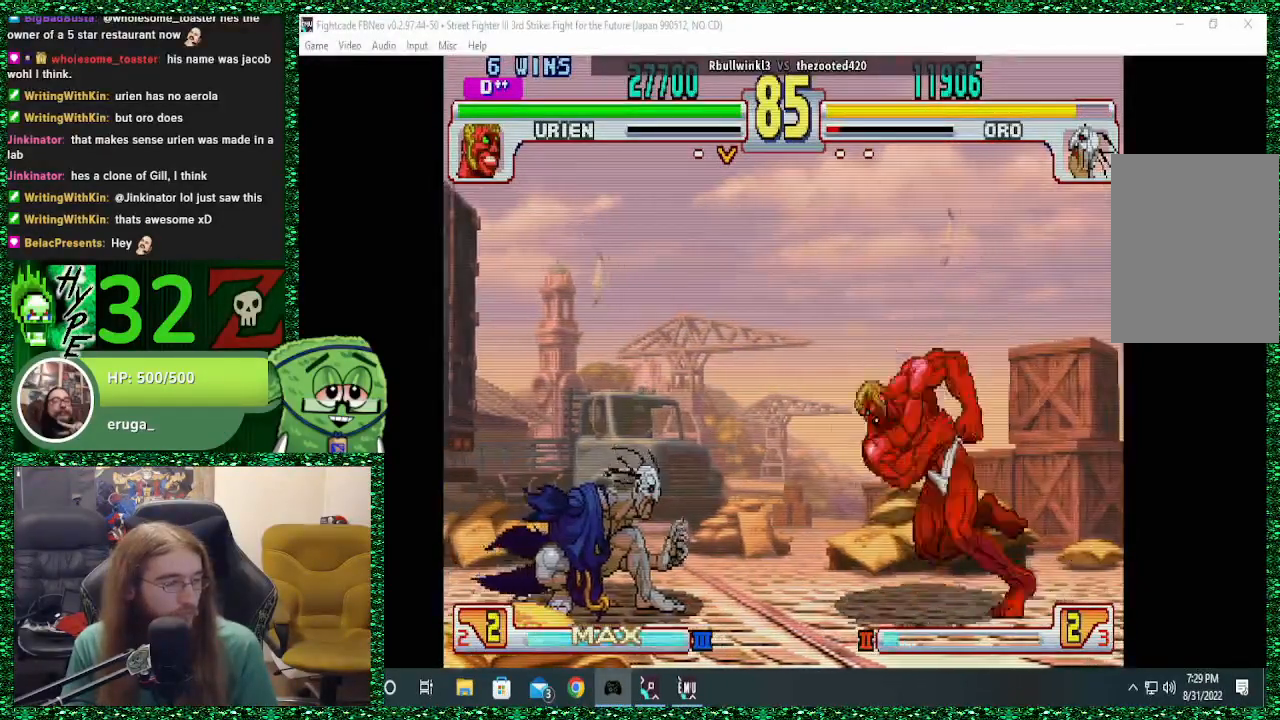
{"buttons": [], "left_stick": "down-left", "events": [[167, "R1", "down"], [300, "R1", "up"]]}
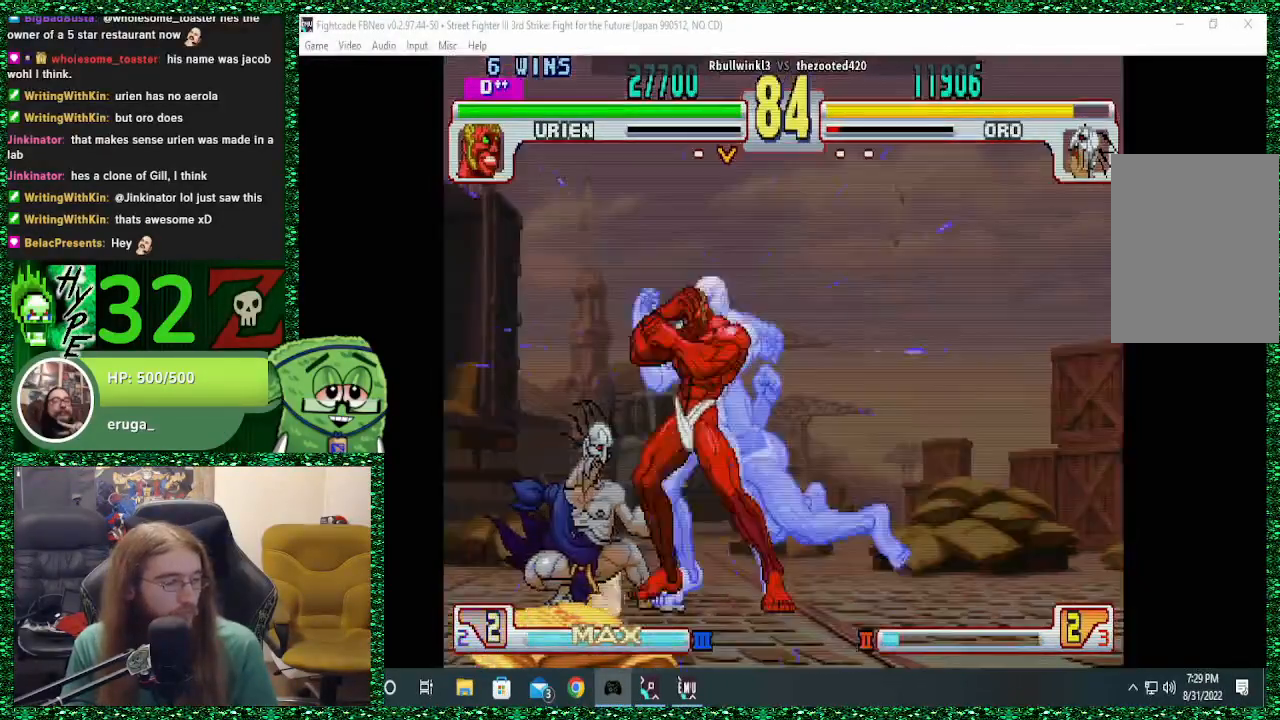
{"buttons": [], "left_stick": "down-left", "events": [[167, "R1", "down"], [267, "R1", "up"]]}
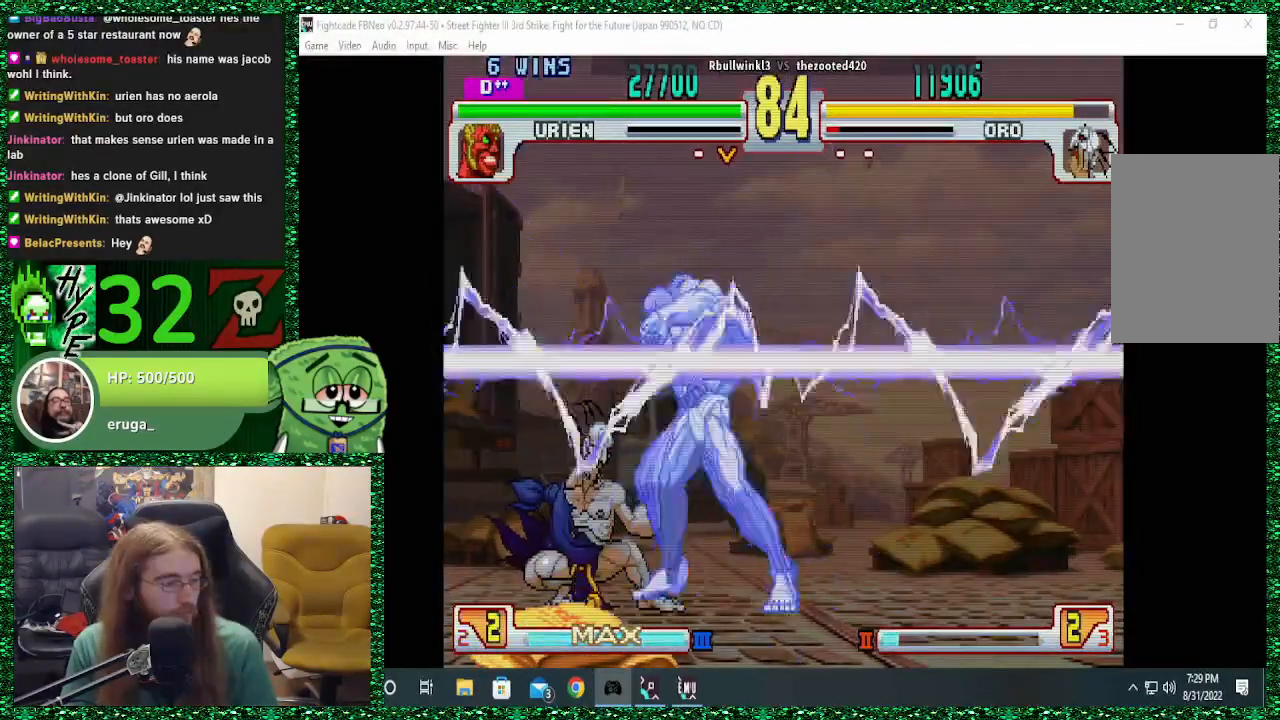
{"buttons": [], "left_stick": "center", "events": [[33, "left_stick", "center"], [133, "left_stick", "left"], [200, "left_stick", "center"], [400, "left_stick", "left"], [467, "left_stick", "center"]]}
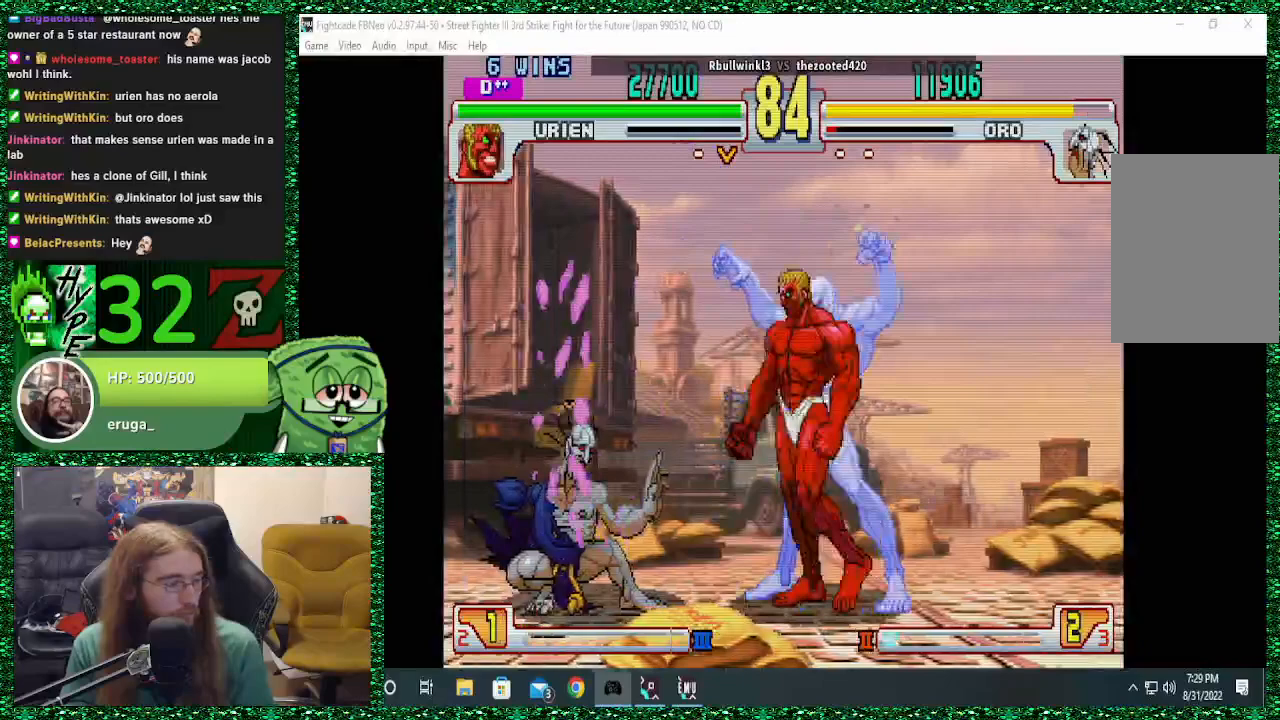
{"buttons": [], "left_stick": "down-left", "events": [[33, "left_stick", "left"], [233, "left_stick", "down-left"]]}
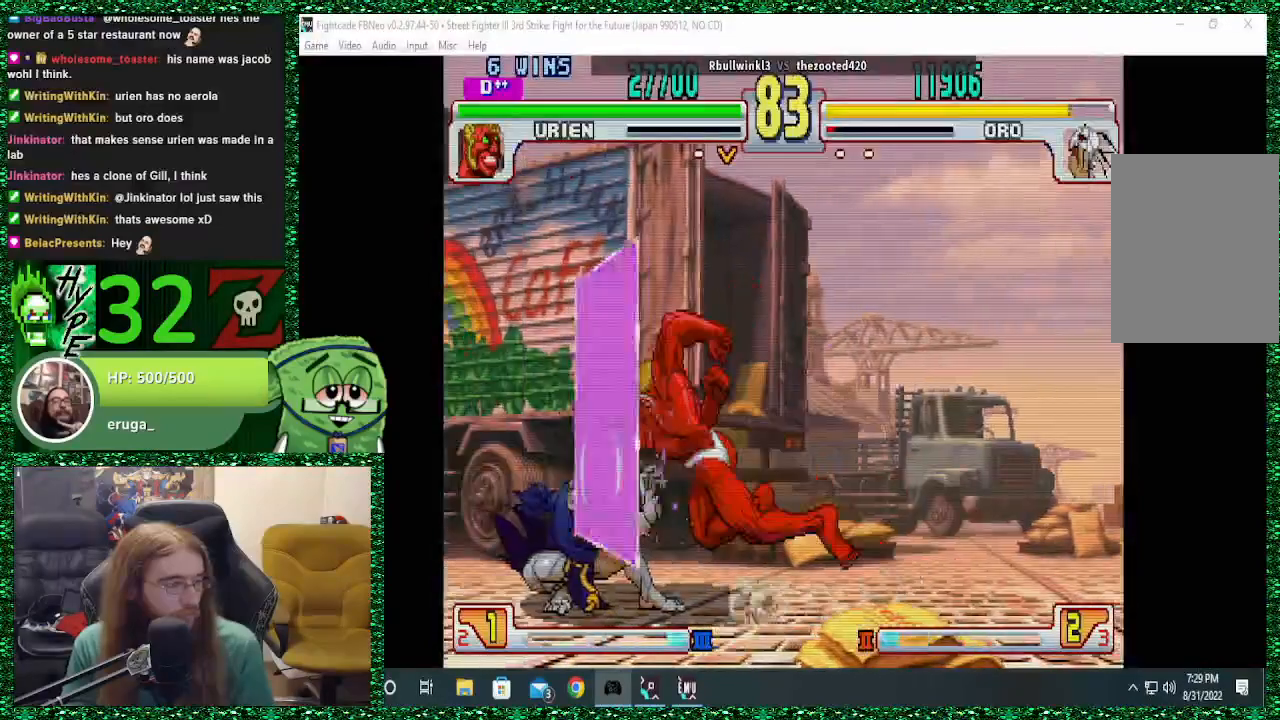
{"buttons": ["TRIANGLE"], "left_stick": "down-left", "events": [[467, "TRIANGLE", "down"]]}
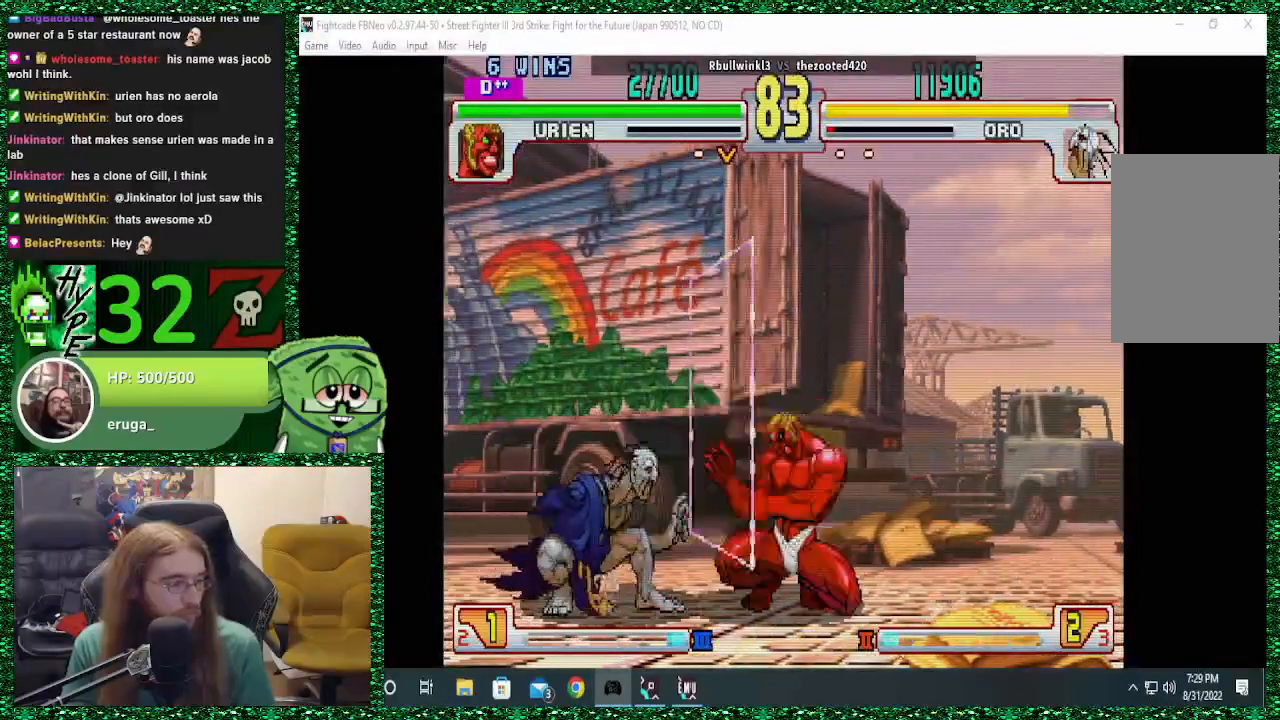
{"buttons": [], "left_stick": "down-left", "events": [[100, "TRIANGLE", "up"]]}
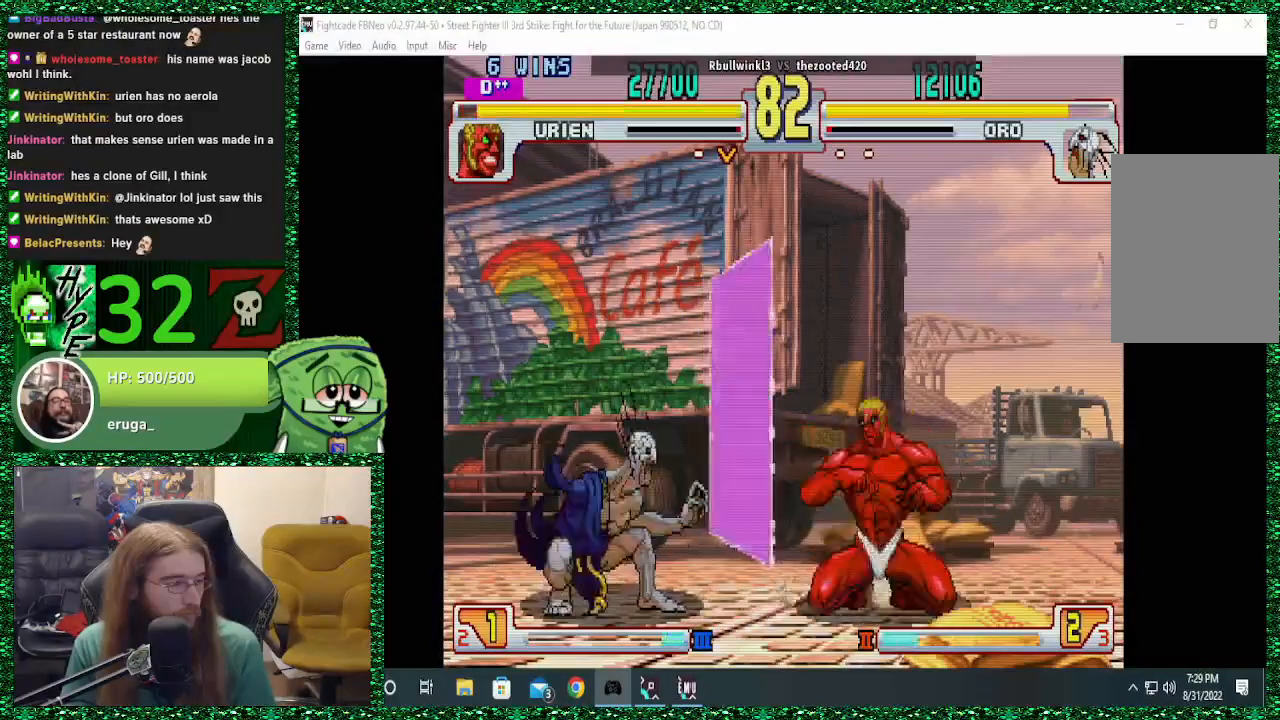
{"buttons": [], "left_stick": "left", "events": [[267, "left_stick", "left"]]}
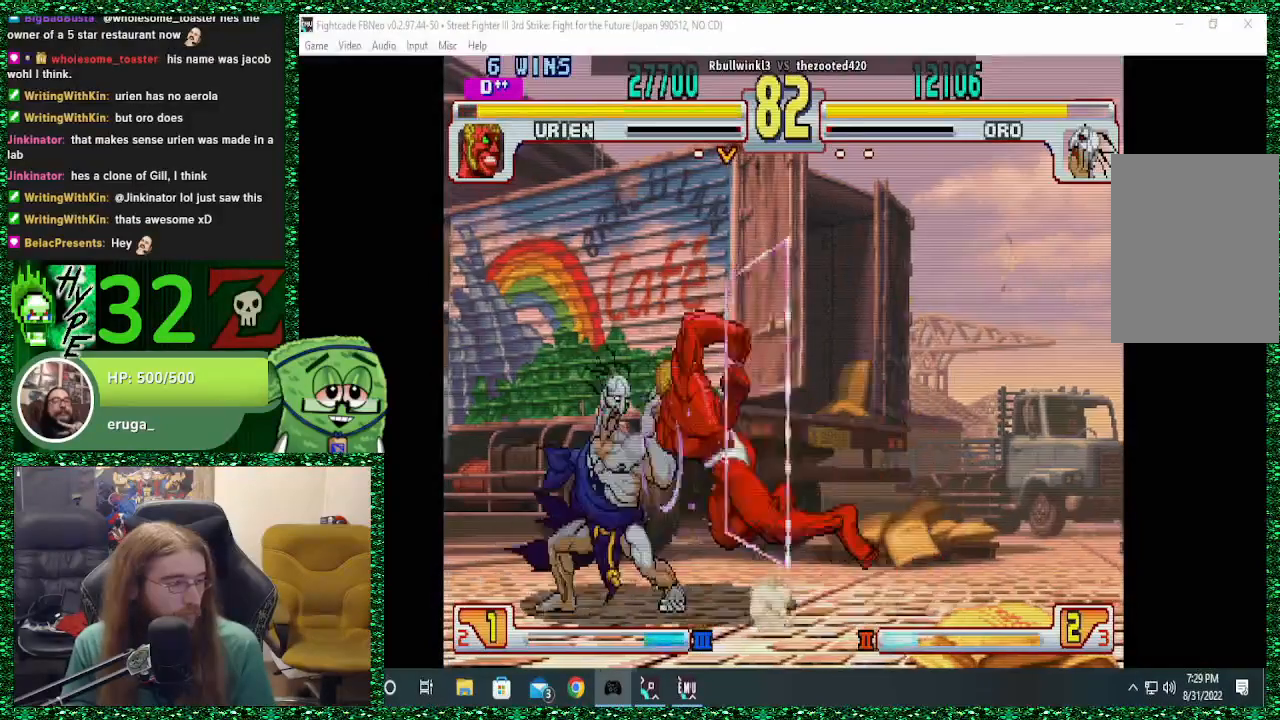
{"buttons": ["TRIANGLE"], "left_stick": "down-left", "events": [[133, "left_stick", "down-left"], [267, "TRIANGLE", "down"], [367, "TRIANGLE", "up"], [433, "TRIANGLE", "down"]]}
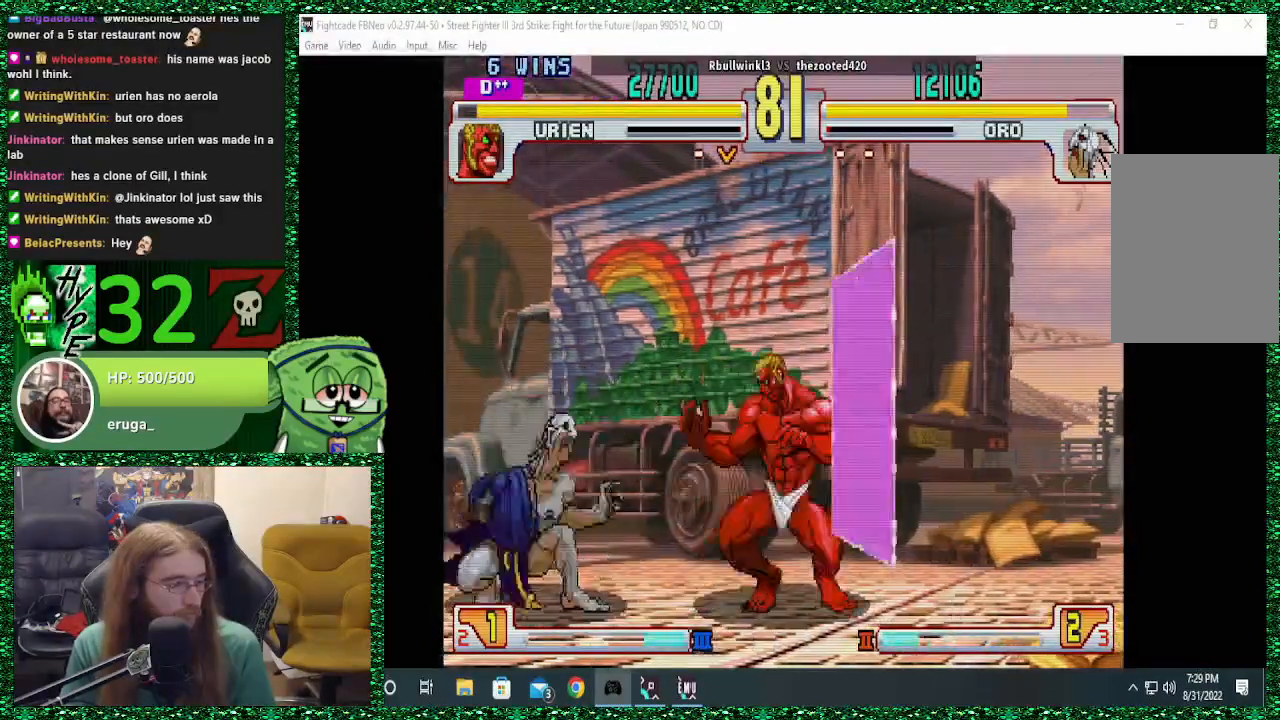
{"buttons": [], "left_stick": "center", "events": [[33, "TRIANGLE", "up"], [500, "left_stick", "center"]]}
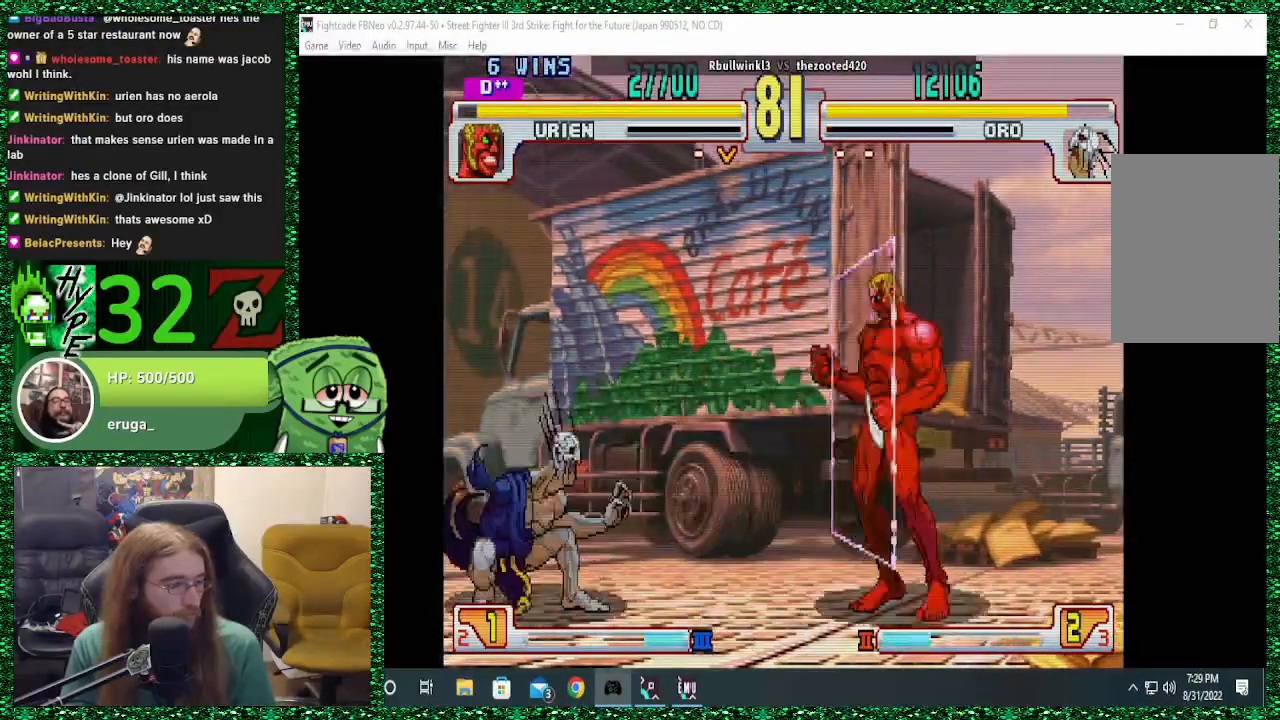
{"buttons": [], "left_stick": "center", "events": [[133, "left_stick", "up"], [233, "left_stick", "center"]]}
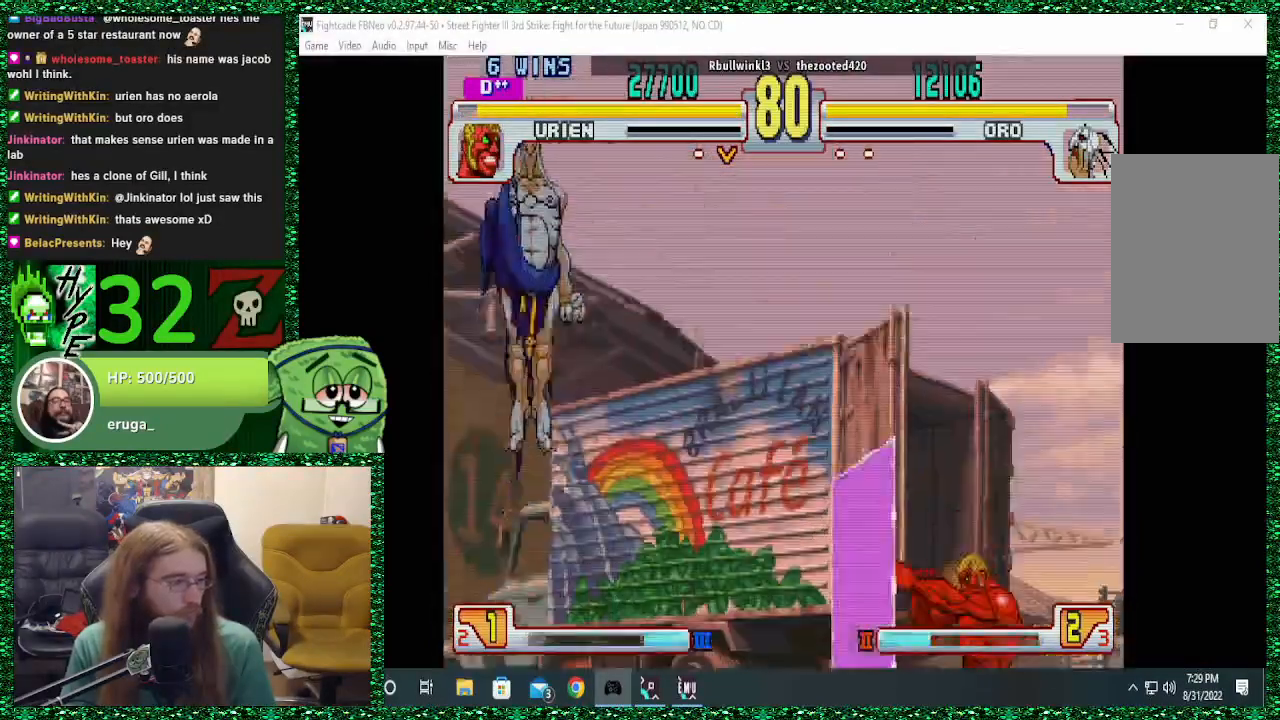
{"buttons": [], "left_stick": "left", "events": [[467, "left_stick", "left"]]}
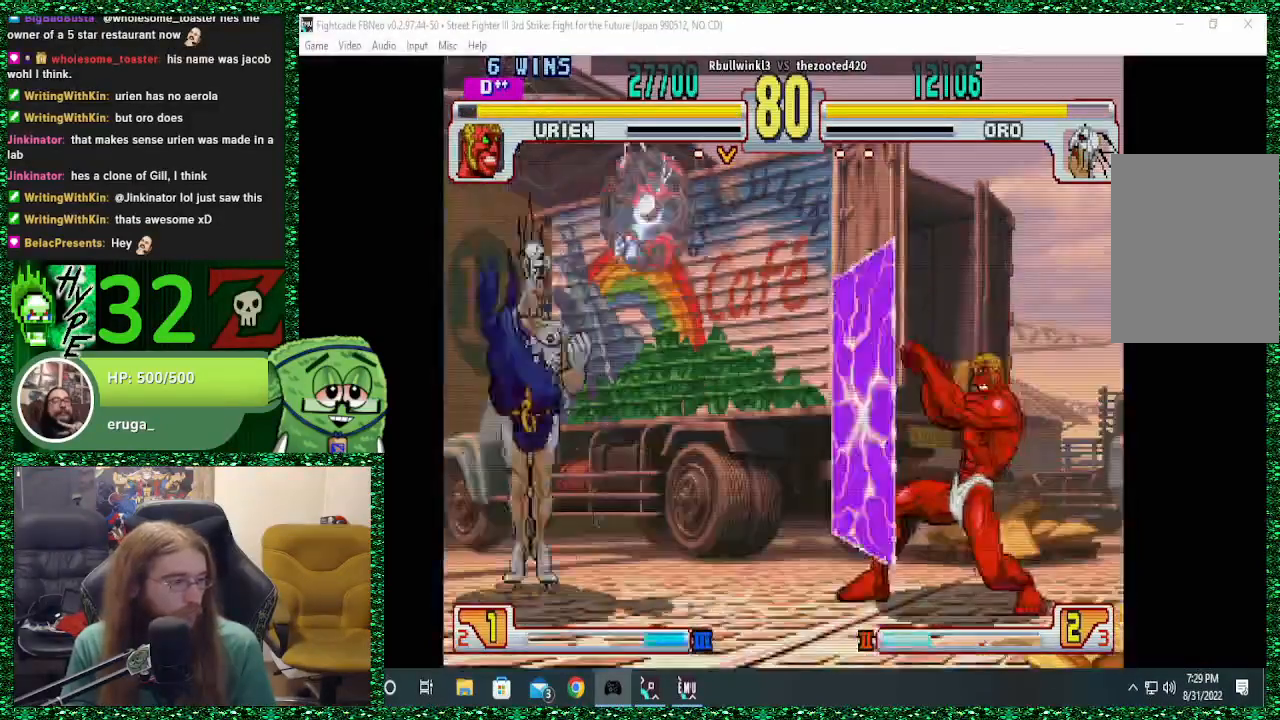
{"buttons": [], "left_stick": "down-left", "events": [[267, "left_stick", "down-left"]]}
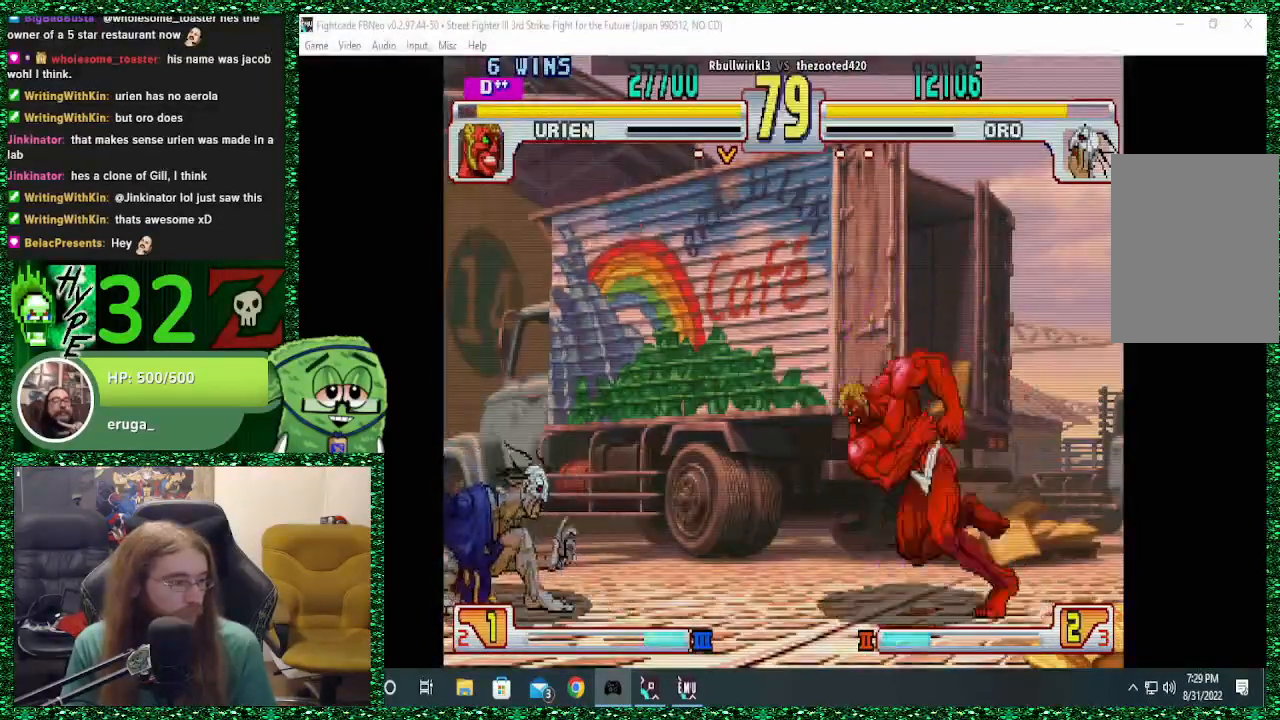
{"buttons": [], "left_stick": "center", "events": [[367, "left_stick", "center"]]}
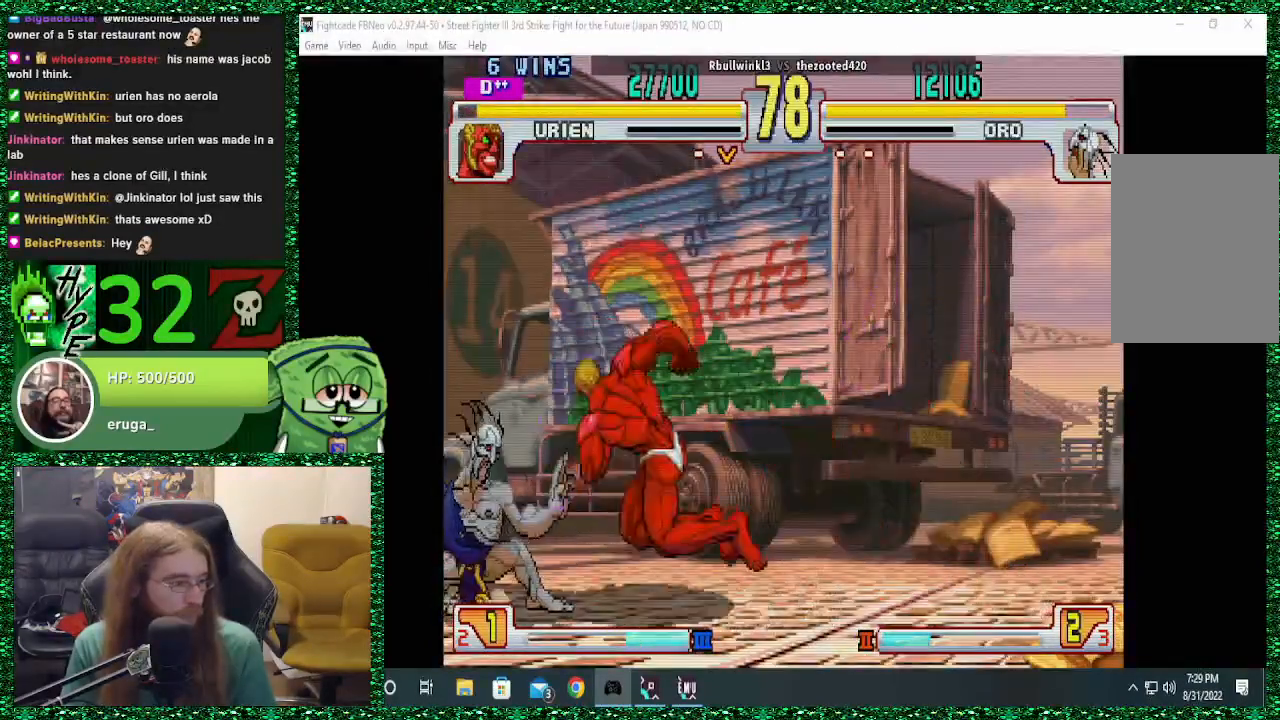
{"buttons": [], "left_stick": "center", "events": [[133, "R1", "down"], [200, "R1", "up"], [267, "R1", "down"], [367, "R1", "up"]]}
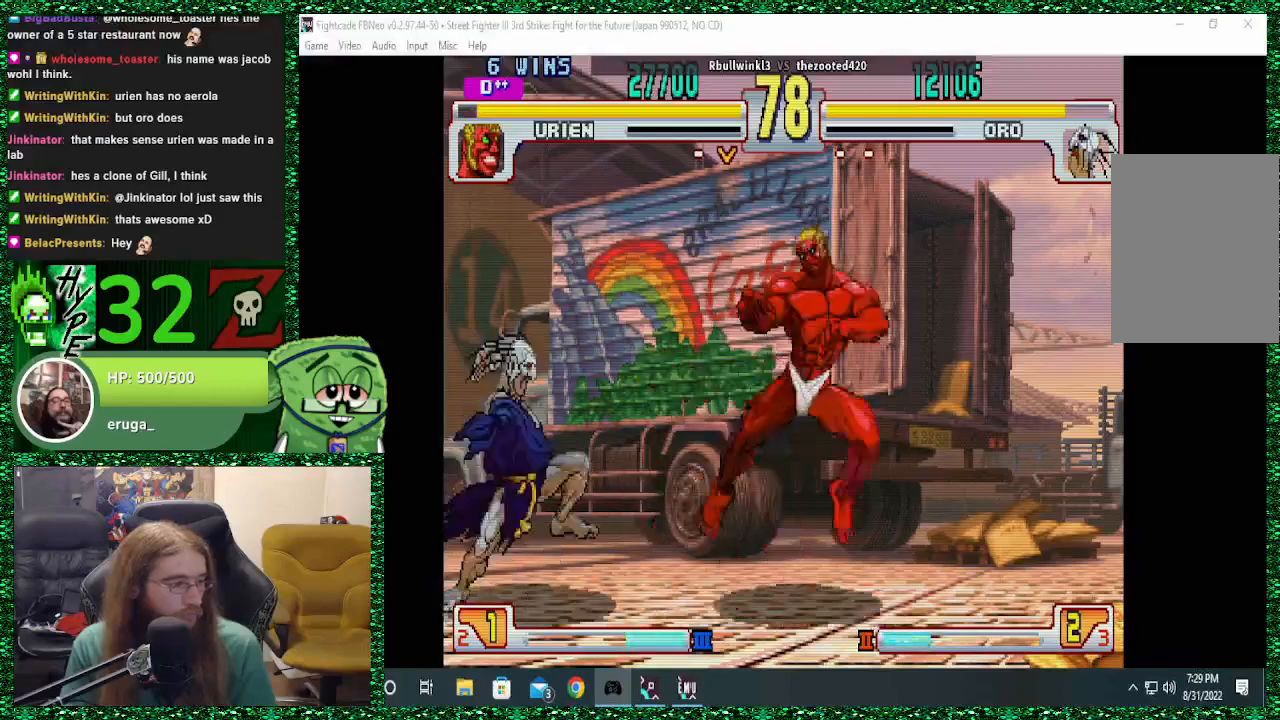
{"buttons": [], "left_stick": "up", "events": [[400, "left_stick", "down"], [500, "left_stick", "up"]]}
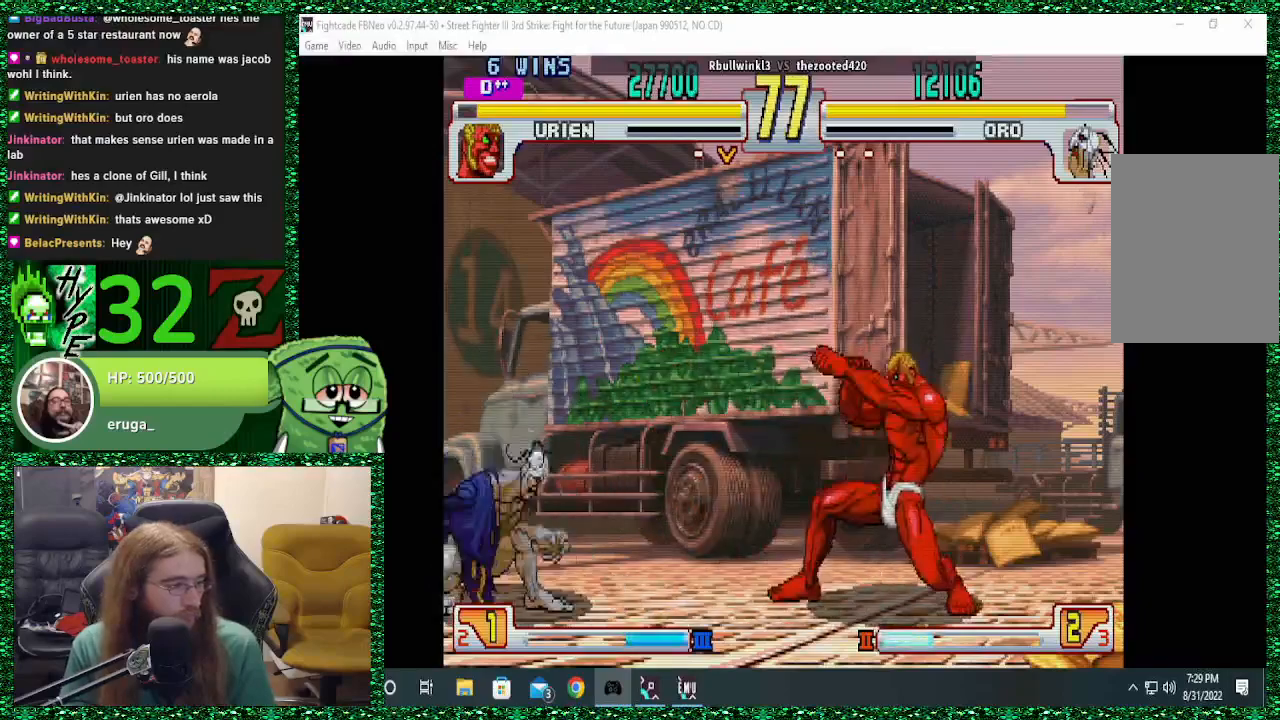
{"buttons": [], "left_stick": "center", "events": [[67, "left_stick", "up-right"], [200, "left_stick", "center"]]}
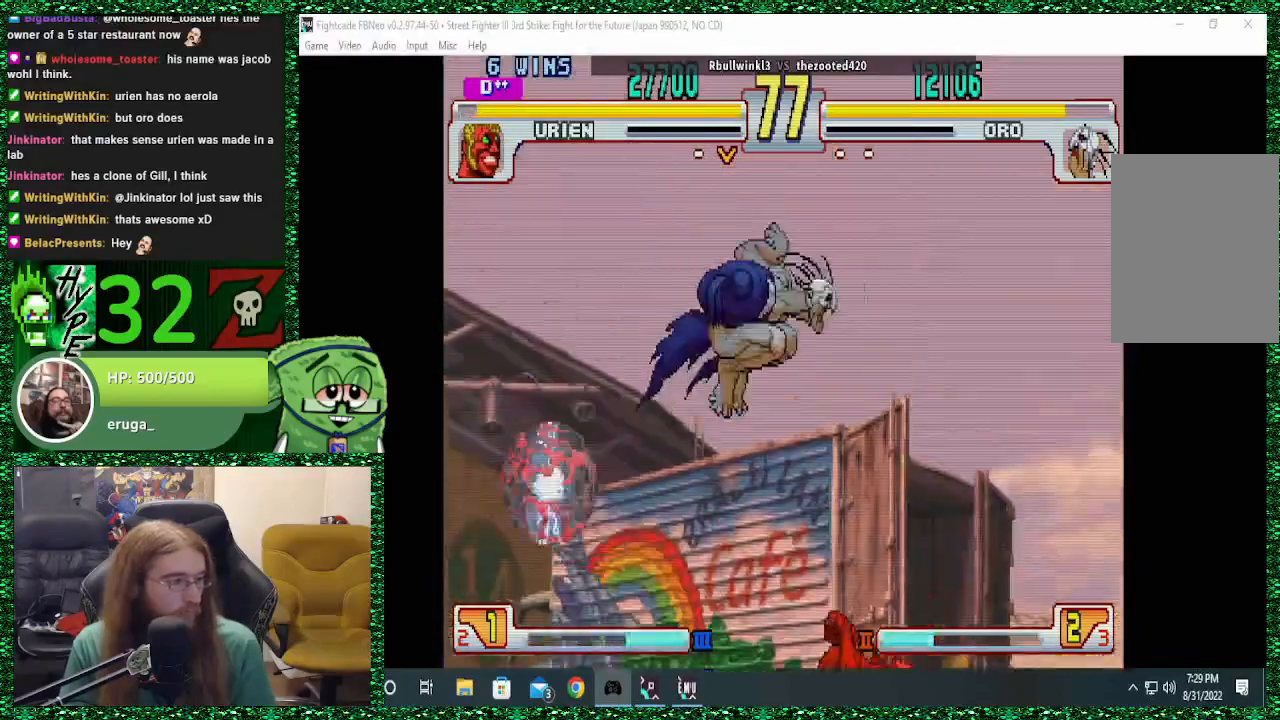
{"buttons": ["CROSS"], "left_stick": "right", "events": [[233, "CIRCLE", "down"], [333, "CIRCLE", "up"], [400, "left_stick", "right"], [500, "CROSS", "down"]]}
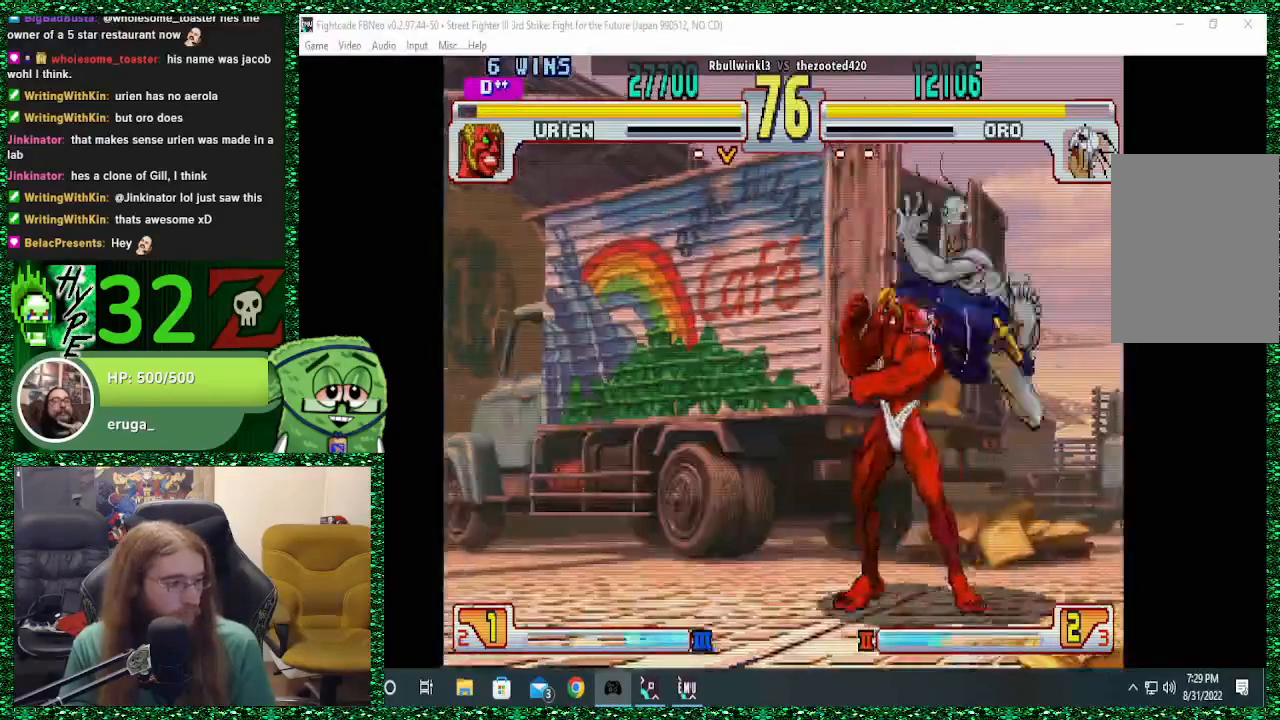
{"buttons": ["CIRCLE"], "left_stick": "down-right", "events": [[67, "CROSS", "up"], [133, "CROSS", "down"], [200, "CROSS", "up"], [233, "CROSS", "down"], [233, "left_stick", "down-right"], [333, "CROSS", "up"], [367, "CIRCLE", "down"], [467, "CIRCLE", "up"], [500, "CIRCLE", "down"]]}
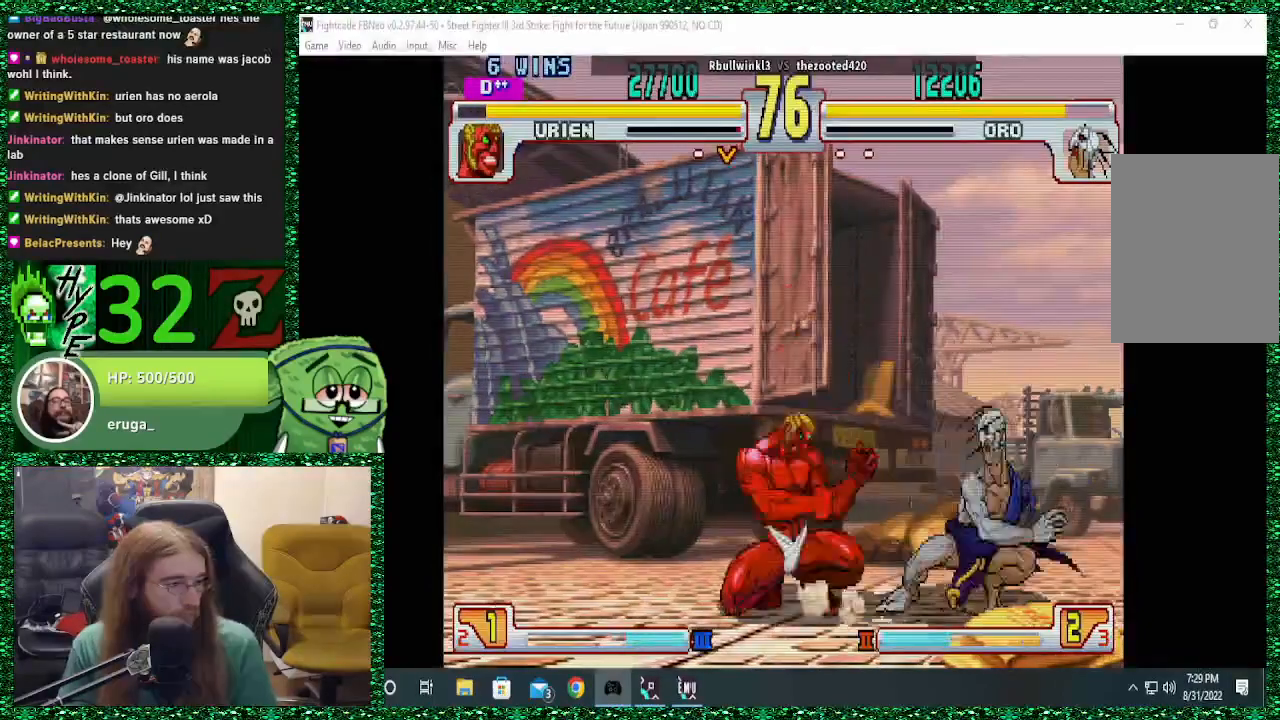
{"buttons": [], "left_stick": "right", "events": [[133, "CIRCLE", "up"], [333, "left_stick", "right"]]}
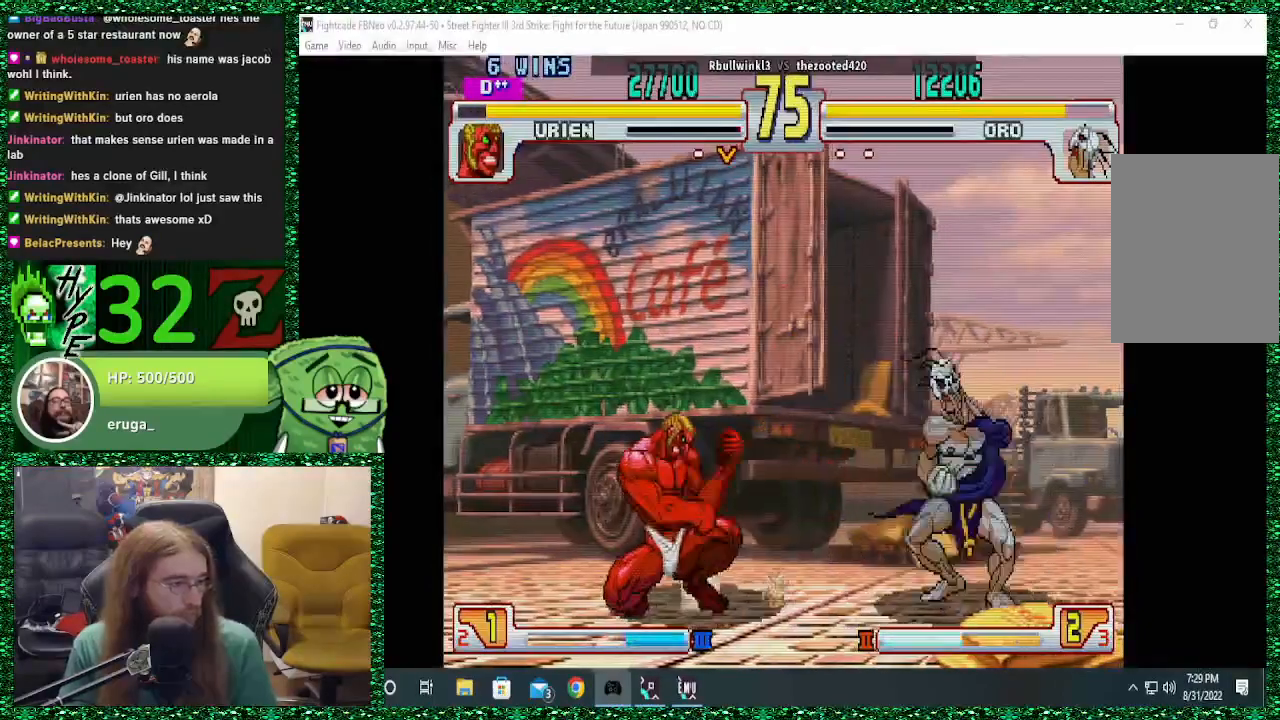
{"buttons": [], "left_stick": "right", "events": []}
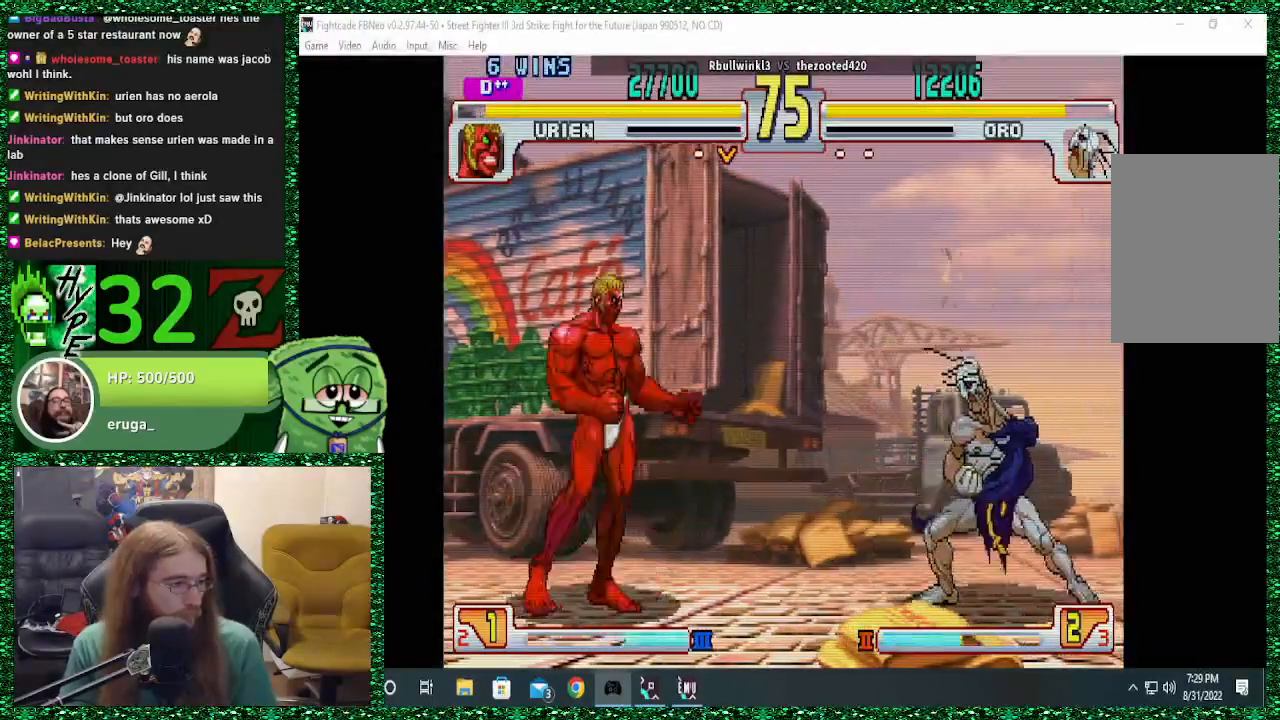
{"buttons": [], "left_stick": "center", "events": [[167, "left_stick", "down-right"], [467, "left_stick", "center"]]}
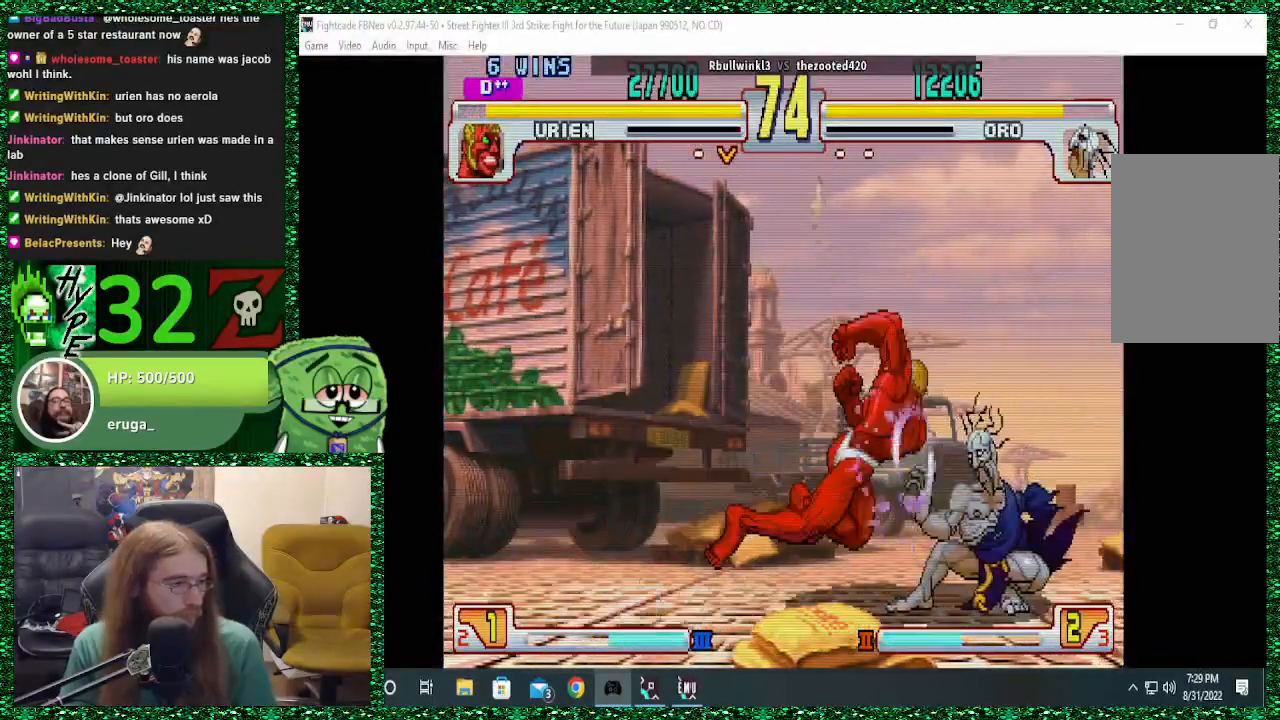
{"buttons": [], "left_stick": "center", "events": [[267, "R1", "down"], [333, "R1", "up"]]}
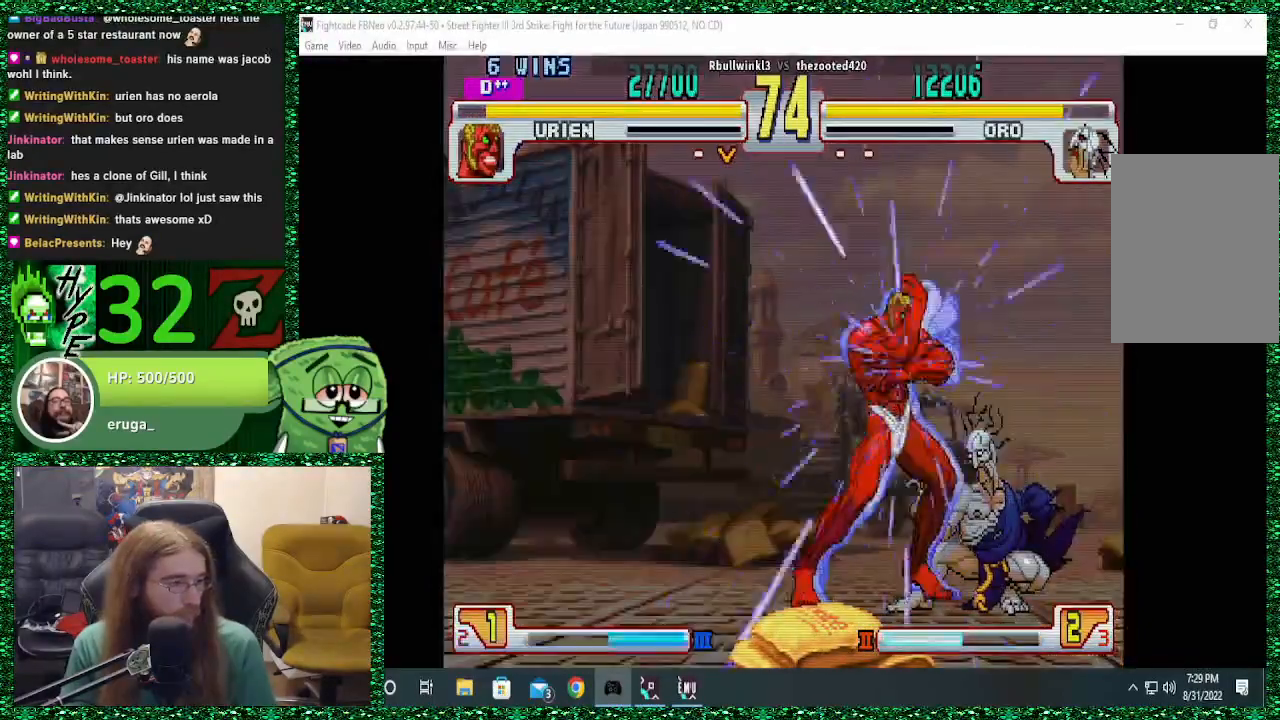
{"buttons": [], "left_stick": "right", "events": [[133, "left_stick", "right"], [200, "left_stick", "center"], [300, "left_stick", "right"], [367, "left_stick", "center"], [433, "left_stick", "right"]]}